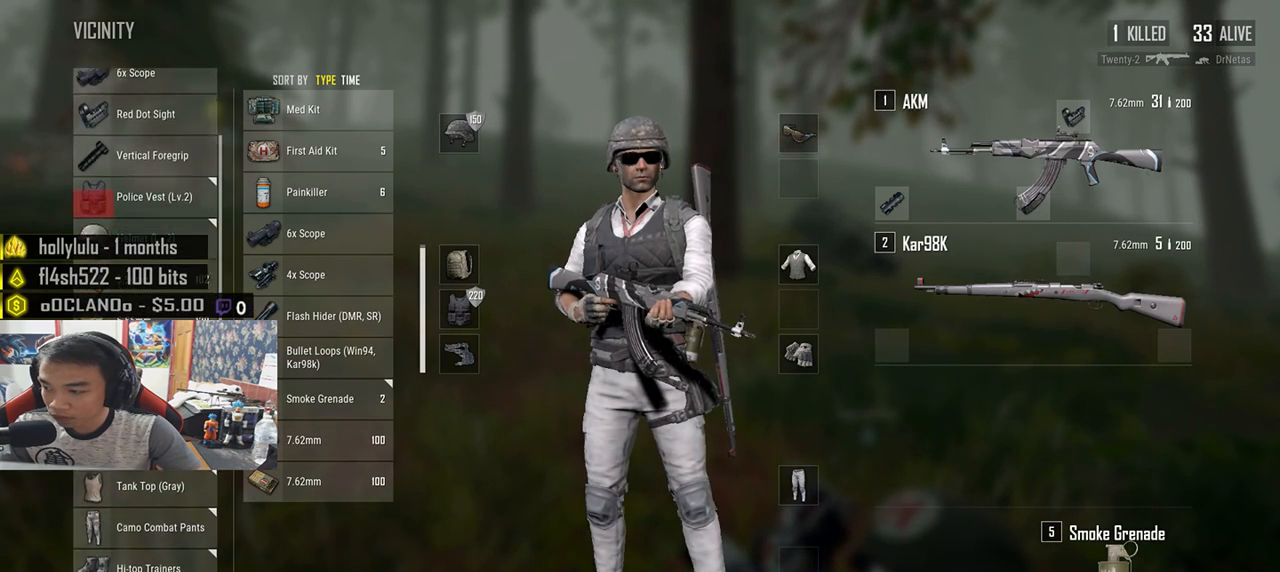
Gameplay with keyboard and mouse; each line is a JSON object with the keys and mouse buttons held at the frame after it. "events" lists presses ("down") and releases ("up") of "a", "c", "ctrl", "d", "e", "f", "q", "r", "s", "shift", "space", "tab", "v", "w", "x", "z", "mouse_left", "mouse_wheel", "mouse_right", "mouse_mb4" and "mouse_mb5" between this image and that frame as [ms after this image, input, new state], when the widget could be followed in between. "mouse_left", "mouse_wheel", "mouse_right", "mouse_mb4", "mouse_mb5" = the "left", "wheel", "right", "mb4", "mb5" buttons of the "mouse" list. No other keys are recorded. "wheel" means that the mouse wheel is clicked or scrolled. Mouse movement is not recorded.
{"keys": [], "mouse": ["wheel"], "events": [[17, "mouse_wheel", "up"], [167, "mouse_wheel", "down"]]}
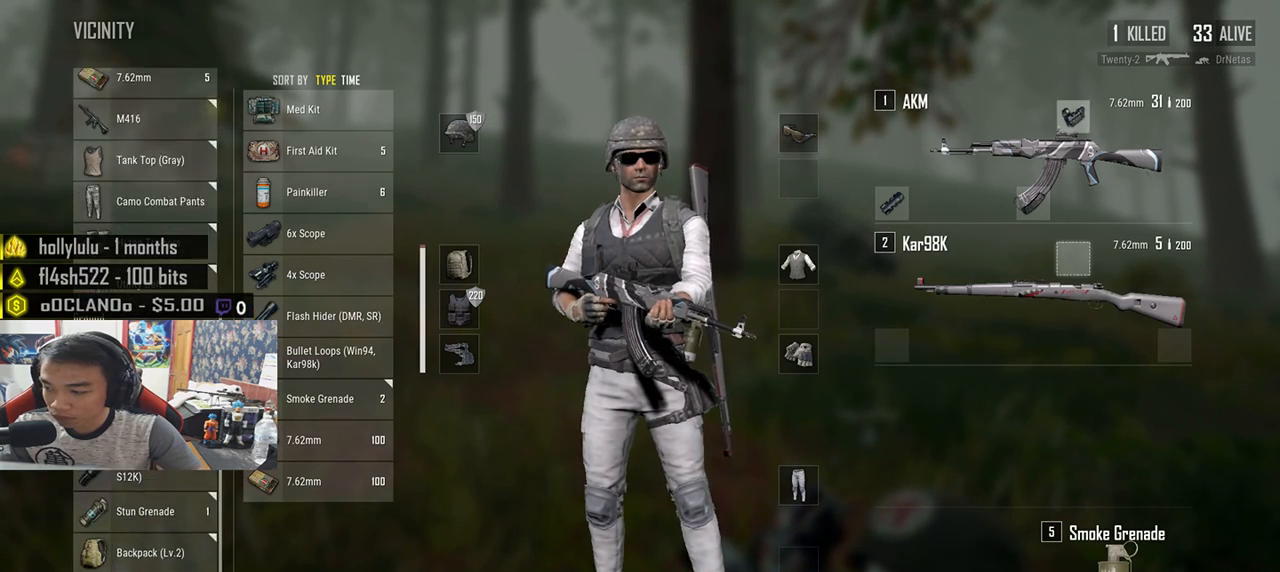
{"keys": [], "mouse": ["wheel"], "events": []}
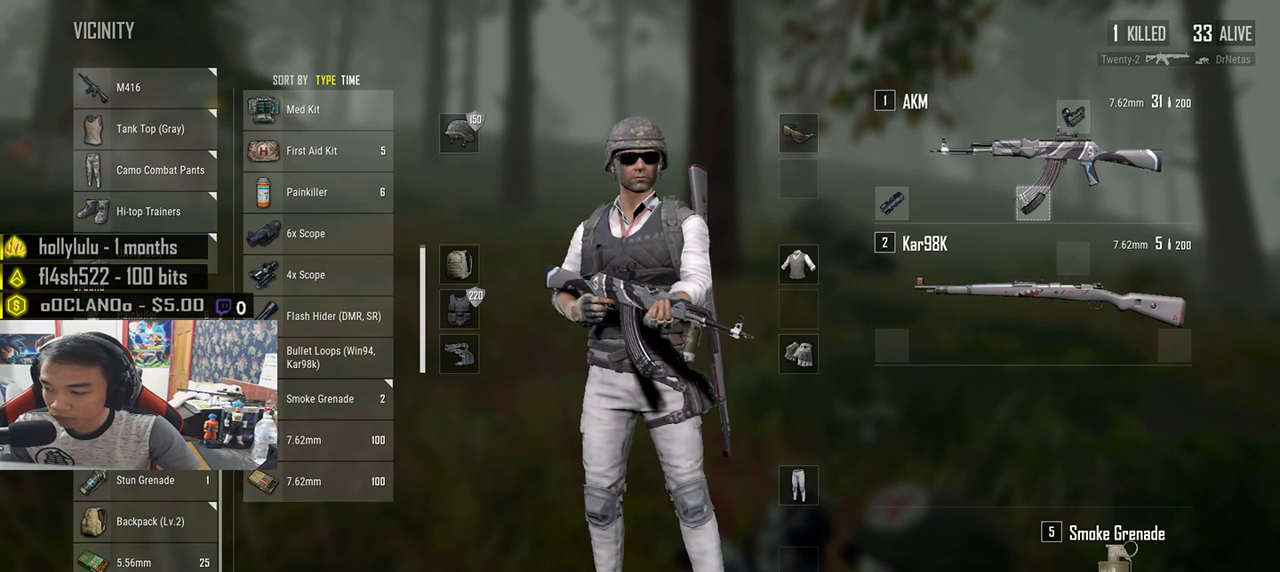
{"keys": [], "mouse": [], "events": [[83, "mouse_wheel", "up"]]}
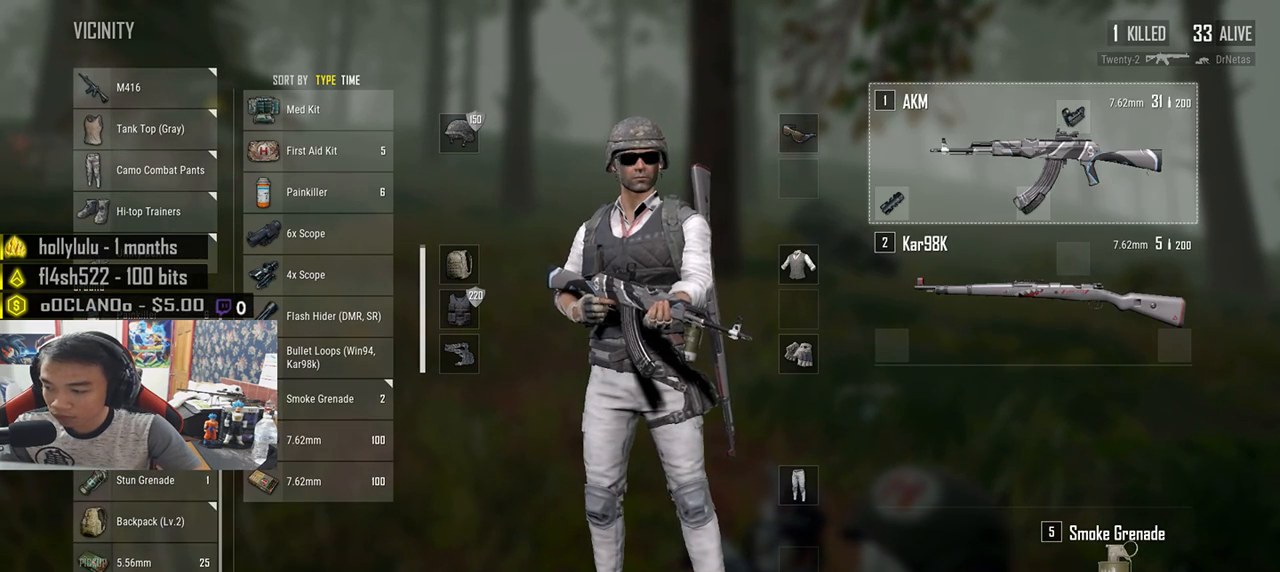
{"keys": [], "mouse": ["left"], "events": [[33, "mouse_left", "down"]]}
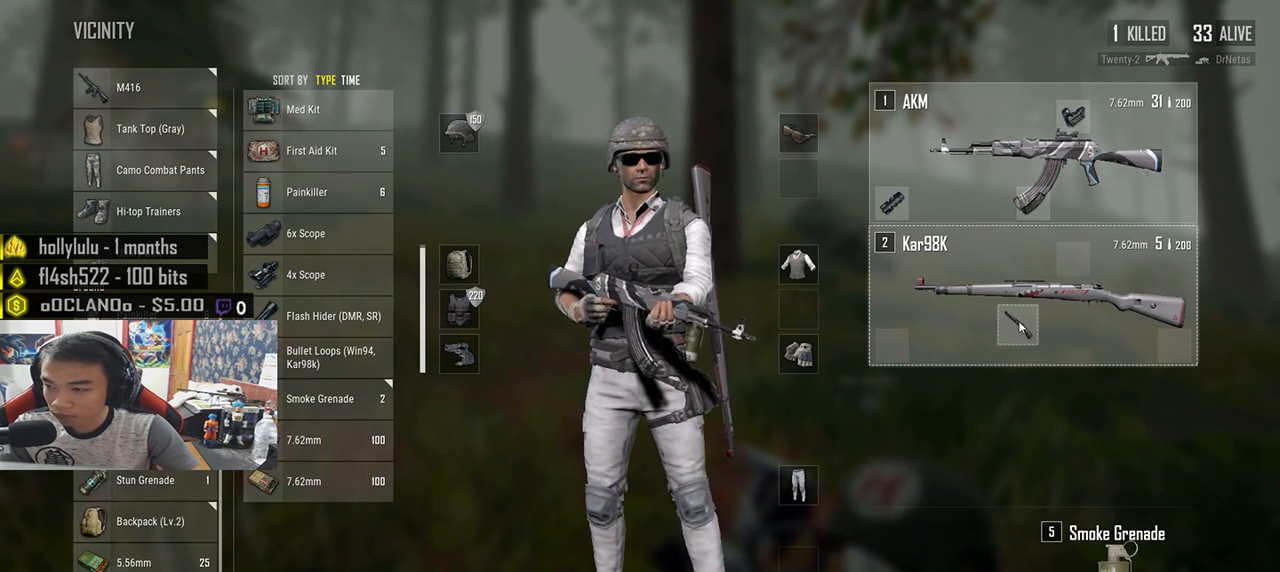
{"keys": [], "mouse": [], "events": [[433, "mouse_left", "up"]]}
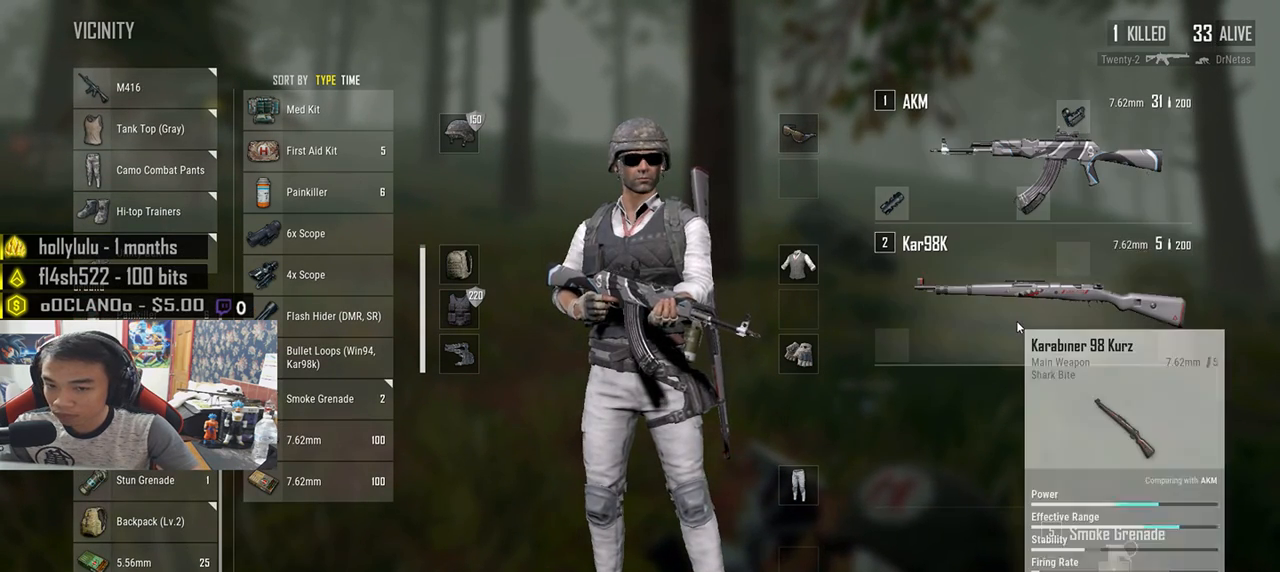
{"keys": [], "mouse": [], "events": []}
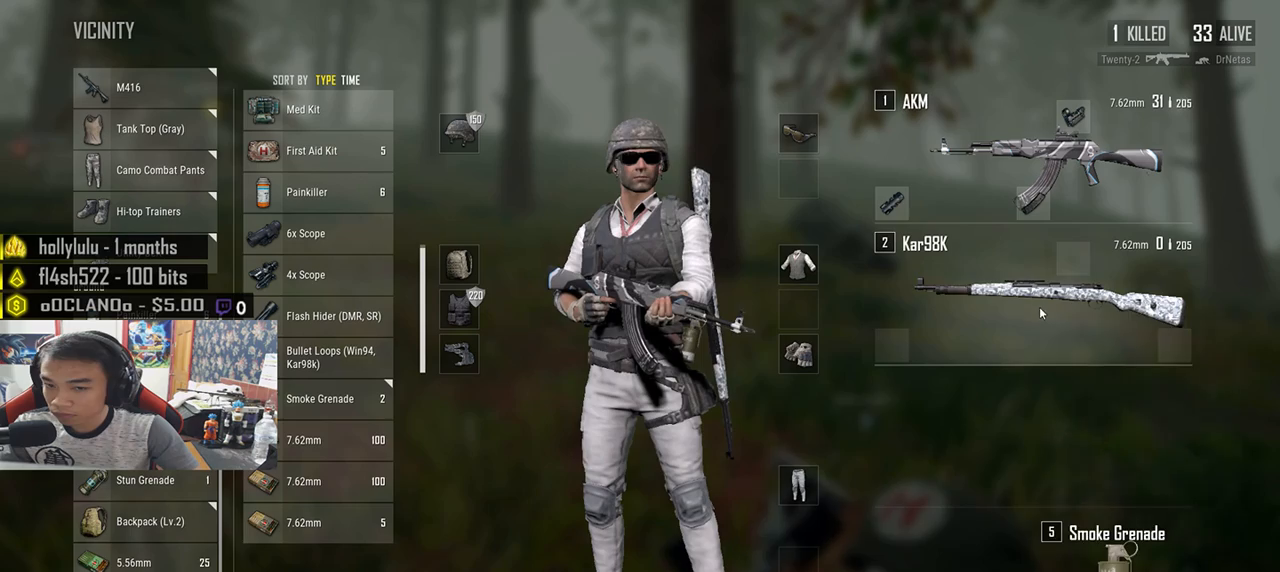
{"keys": [], "mouse": [], "events": []}
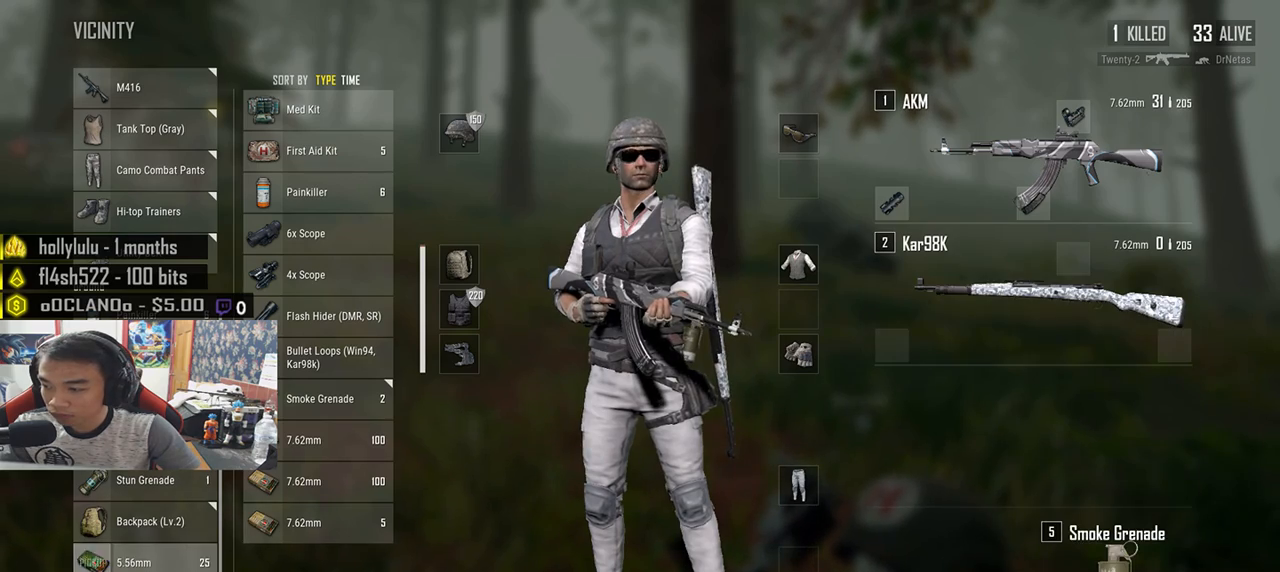
{"keys": [], "mouse": ["left"], "events": [[183, "mouse_left", "down"]]}
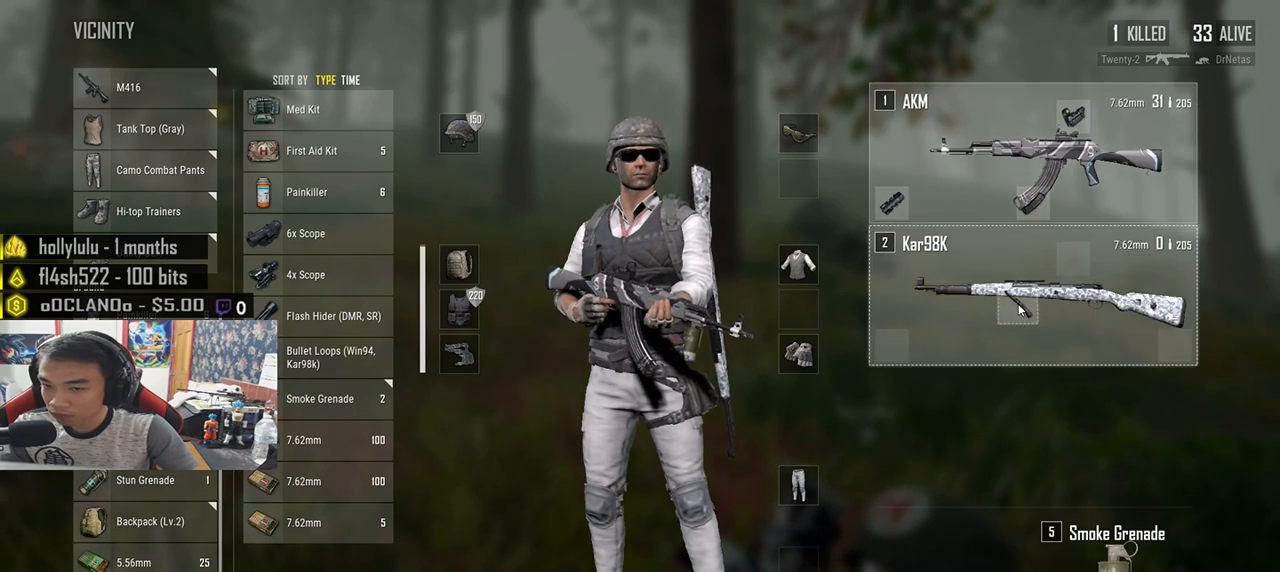
{"keys": ["a"], "mouse": [], "events": [[83, "mouse_left", "up"], [167, "a", "down"], [317, "a", "up"], [317, "d", "down"], [467, "a", "down"], [500, "d", "up"]]}
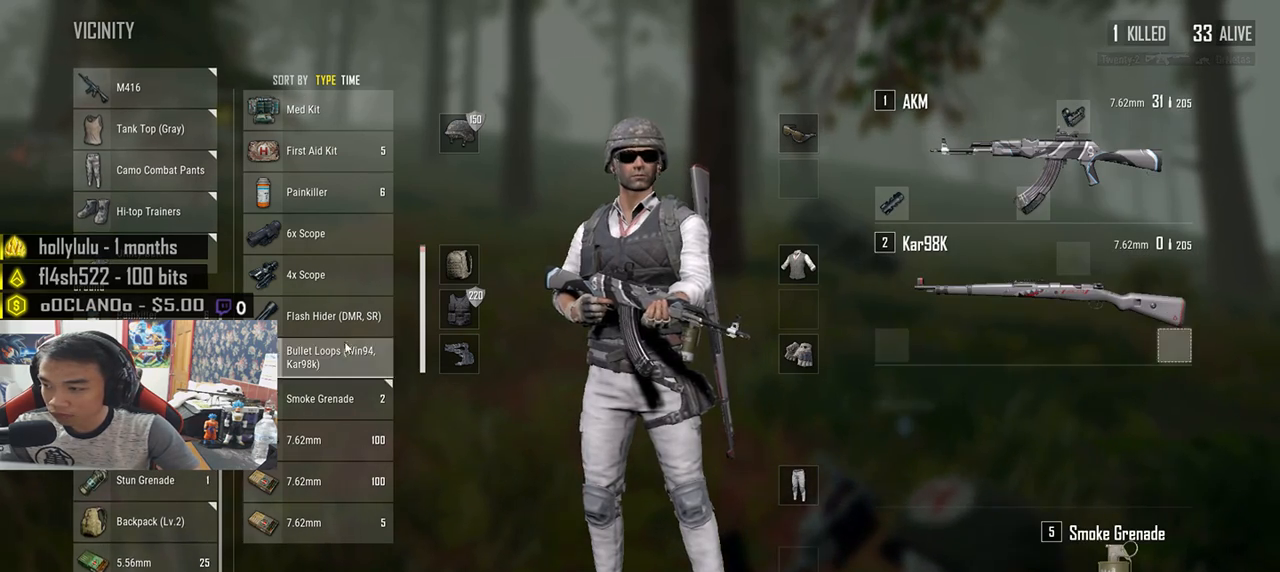
{"keys": [], "mouse": [], "events": [[100, "a", "up"], [333, "mouse_left", "down"], [500, "mouse_left", "up"]]}
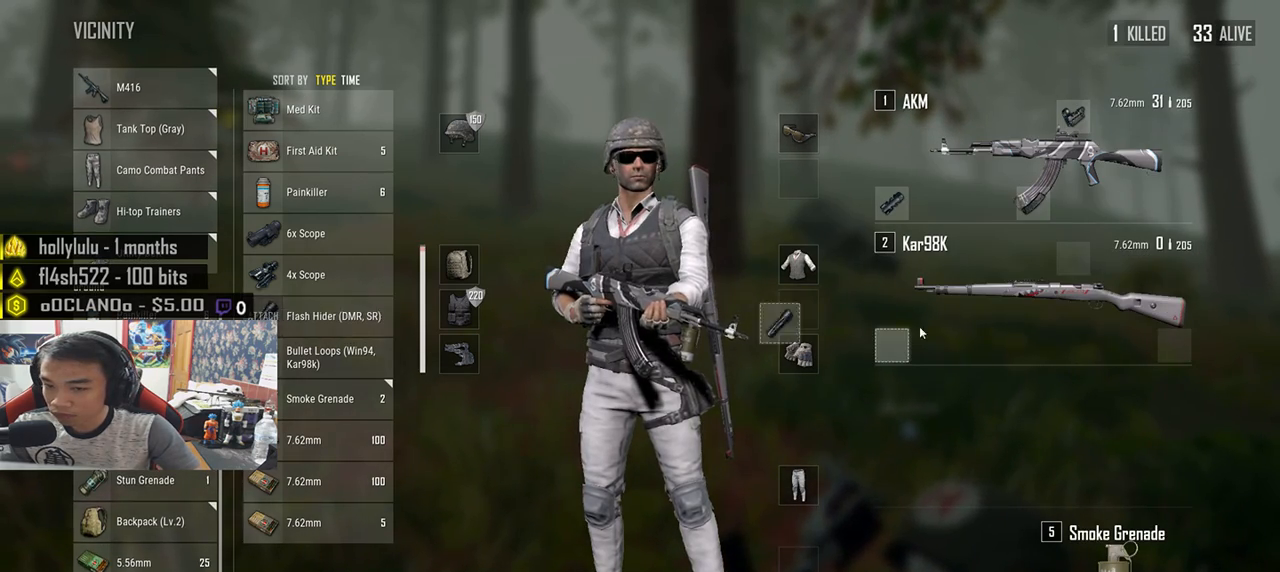
{"keys": [], "mouse": ["left"], "events": [[383, "mouse_left", "down"]]}
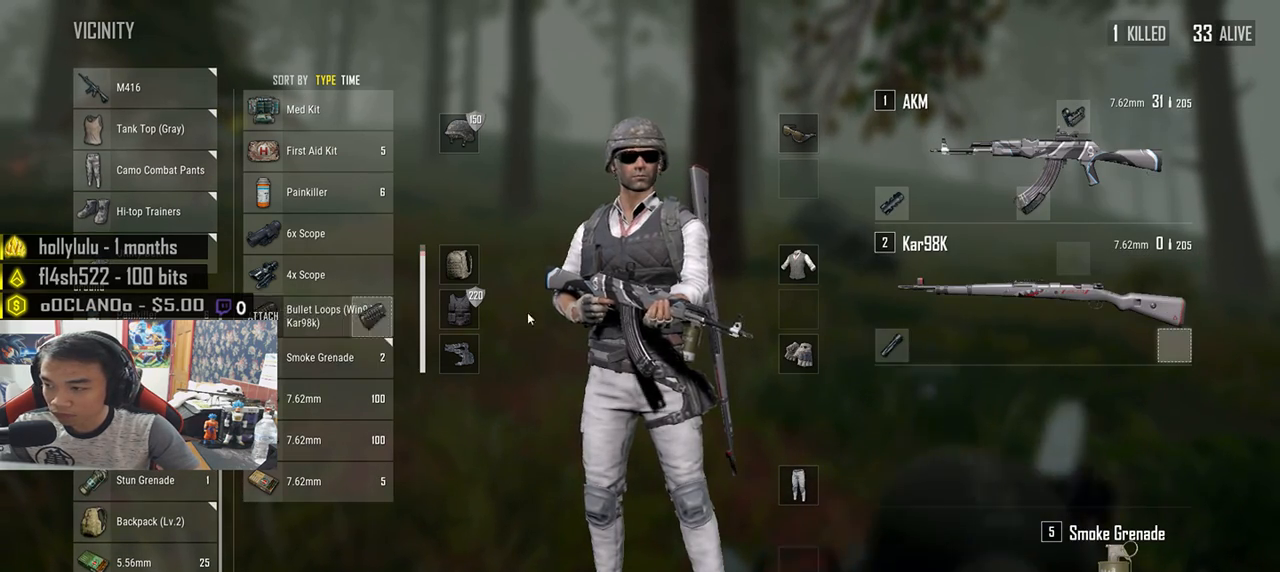
{"keys": [], "mouse": [], "events": [[83, "mouse_left", "up"]]}
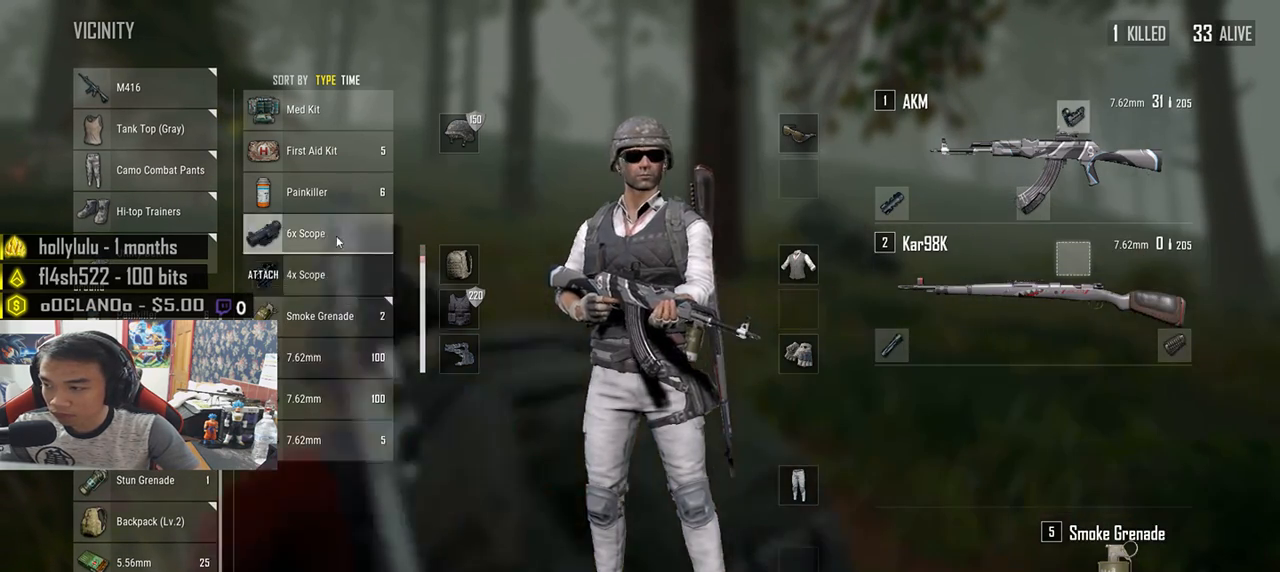
{"keys": ["a"], "mouse": [], "events": [[50, "mouse_left", "down"], [217, "mouse_left", "up"], [317, "d", "down"], [367, "d", "up"], [400, "a", "down"]]}
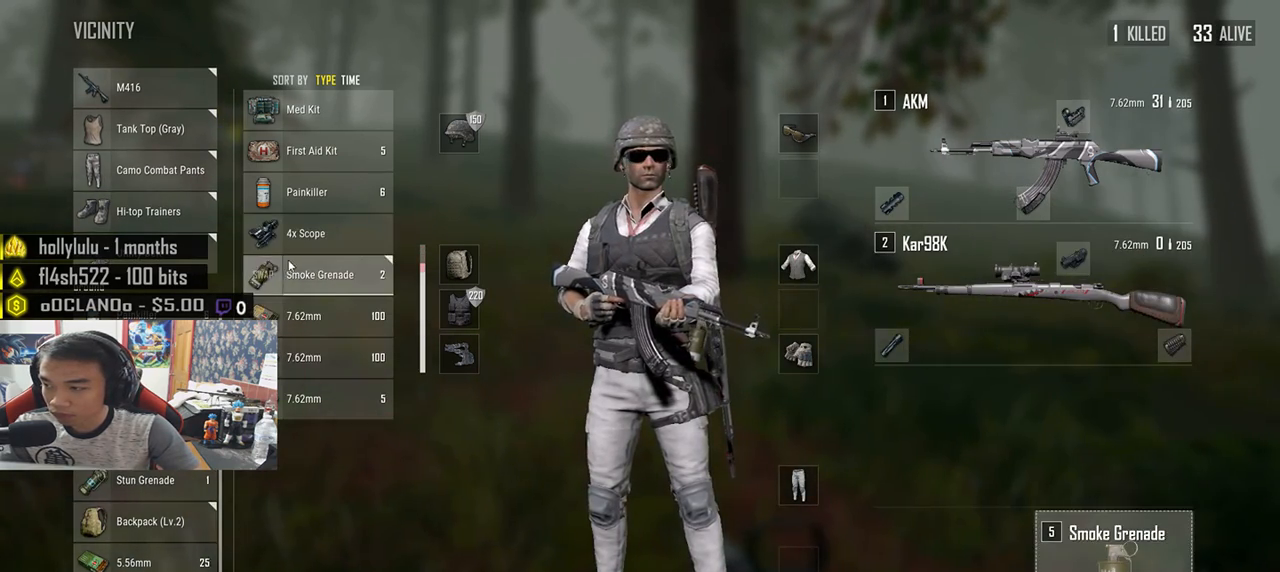
{"keys": ["a"], "mouse": [], "events": [[50, "a", "up"], [117, "d", "down"], [233, "mouse_left", "down"], [300, "d", "up"], [350, "a", "down"], [367, "mouse_left", "up"]]}
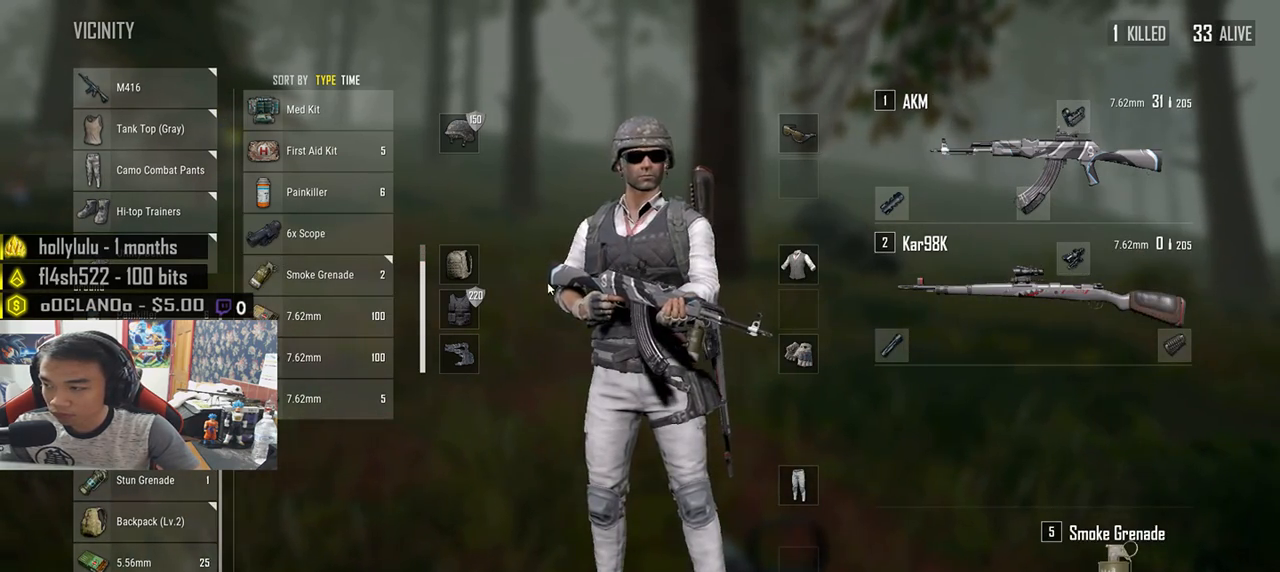
{"keys": ["w"], "mouse": [], "events": [[83, "a", "up"], [383, "w", "down"], [433, "mouse_right", "down"], [500, "mouse_right", "up"]]}
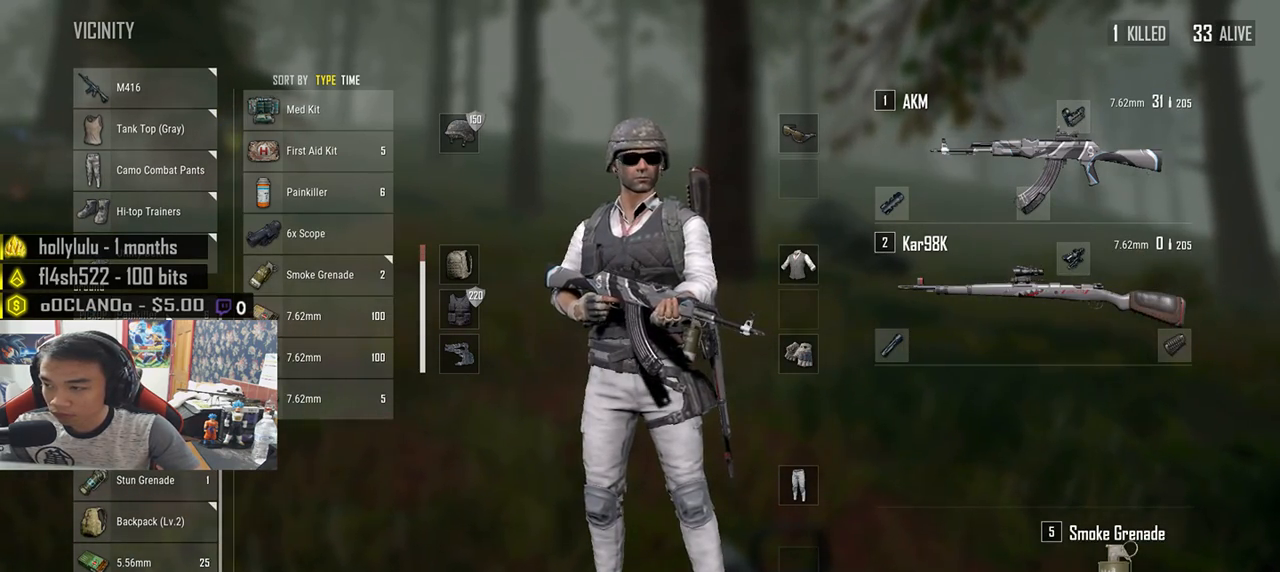
{"keys": ["w"], "mouse": [], "events": []}
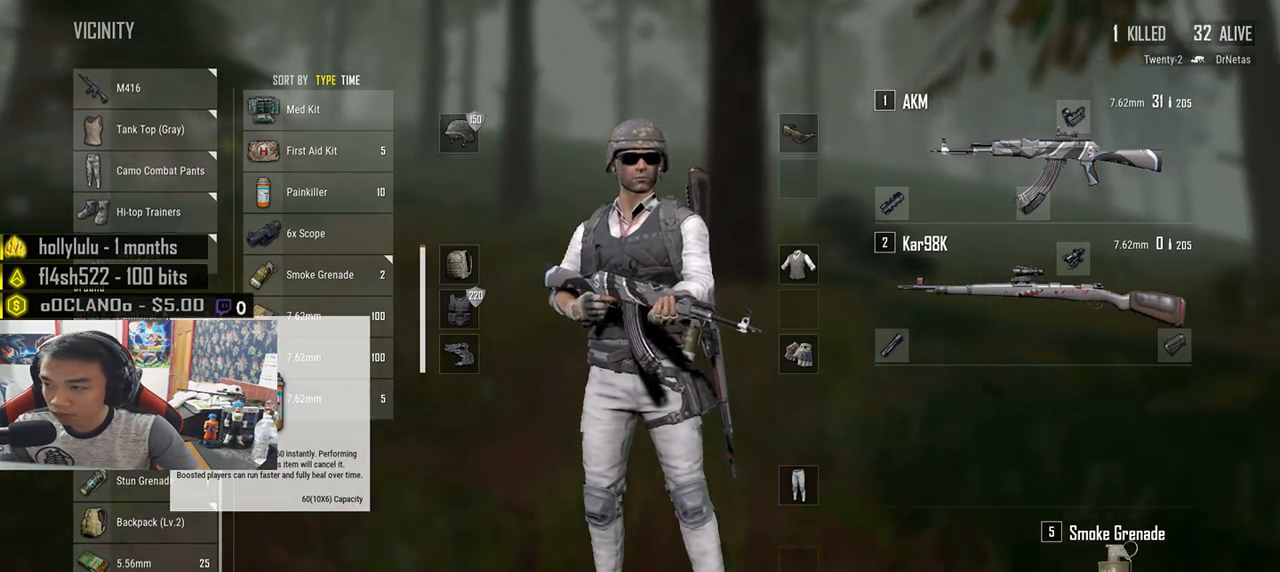
{"keys": ["shift", "w"], "mouse": [], "events": [[67, "tab", "down"], [167, "tab", "up"], [333, "shift", "down"]]}
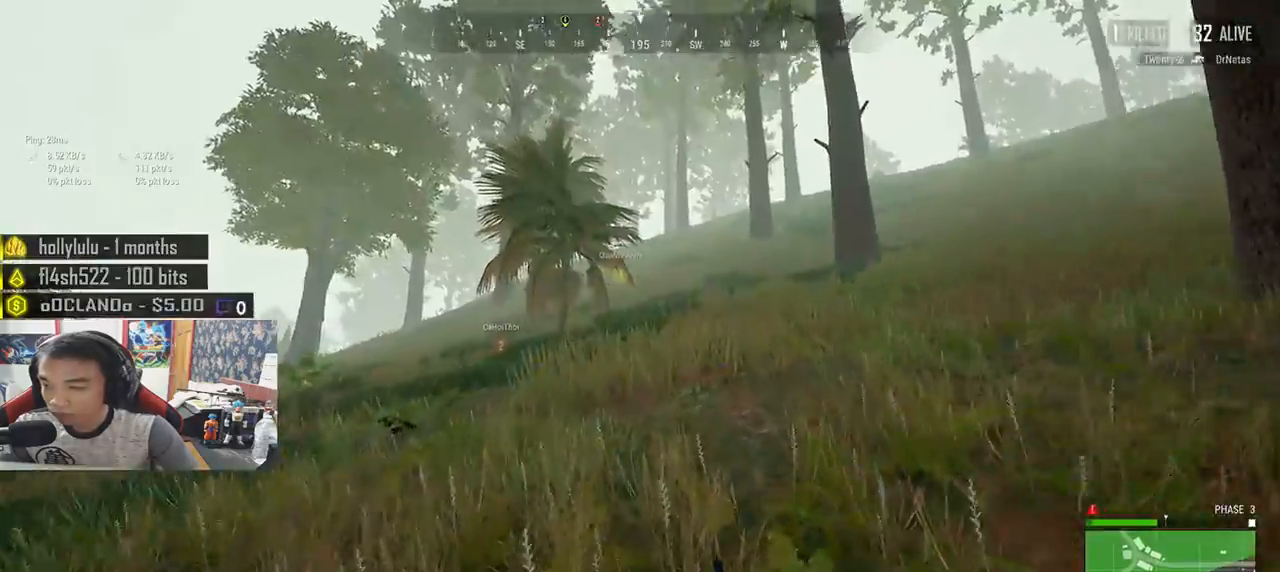
{"keys": ["shift", "w"], "mouse": [], "events": []}
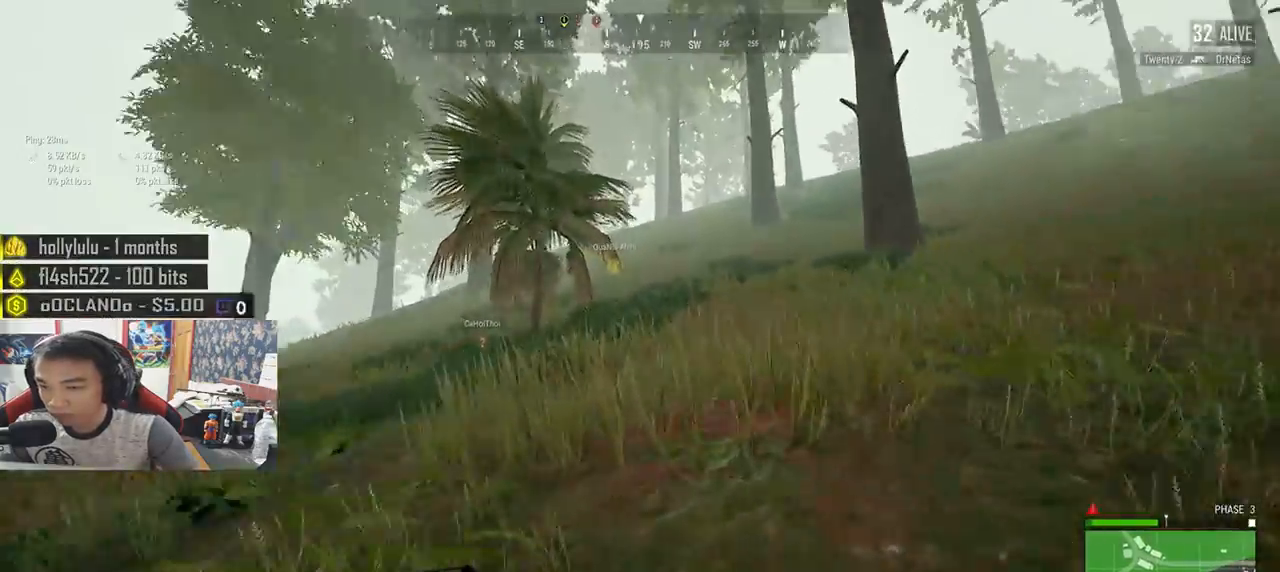
{"keys": ["shift", "w"], "mouse": [], "events": [[50, "r", "down"], [133, "r", "up"]]}
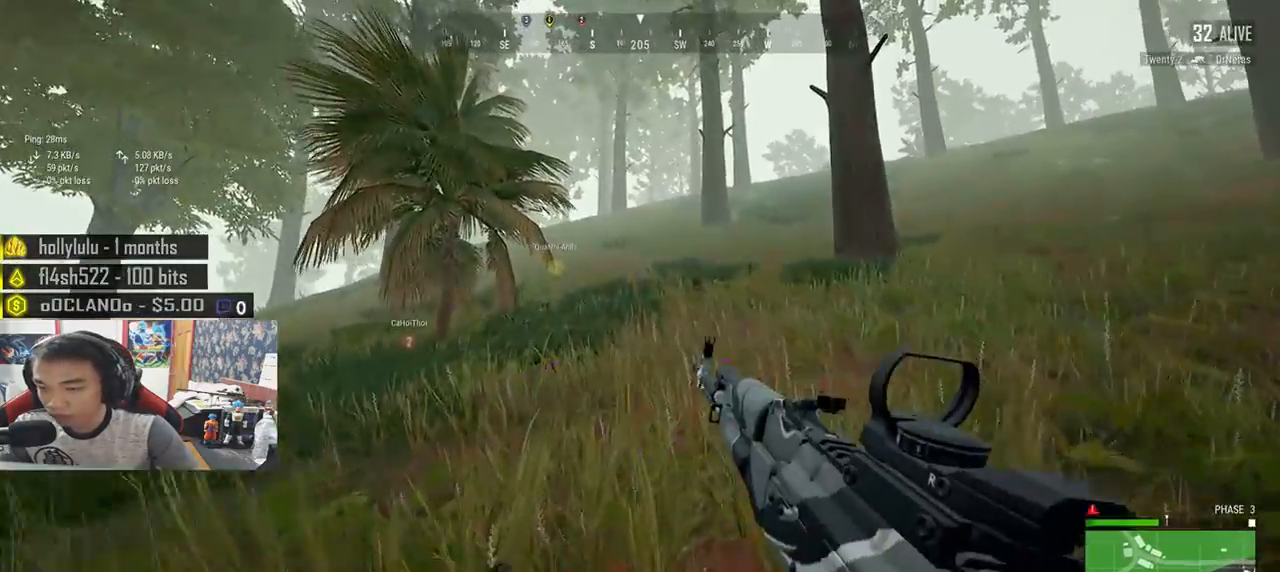
{"keys": ["shift", "w"], "mouse": [], "events": []}
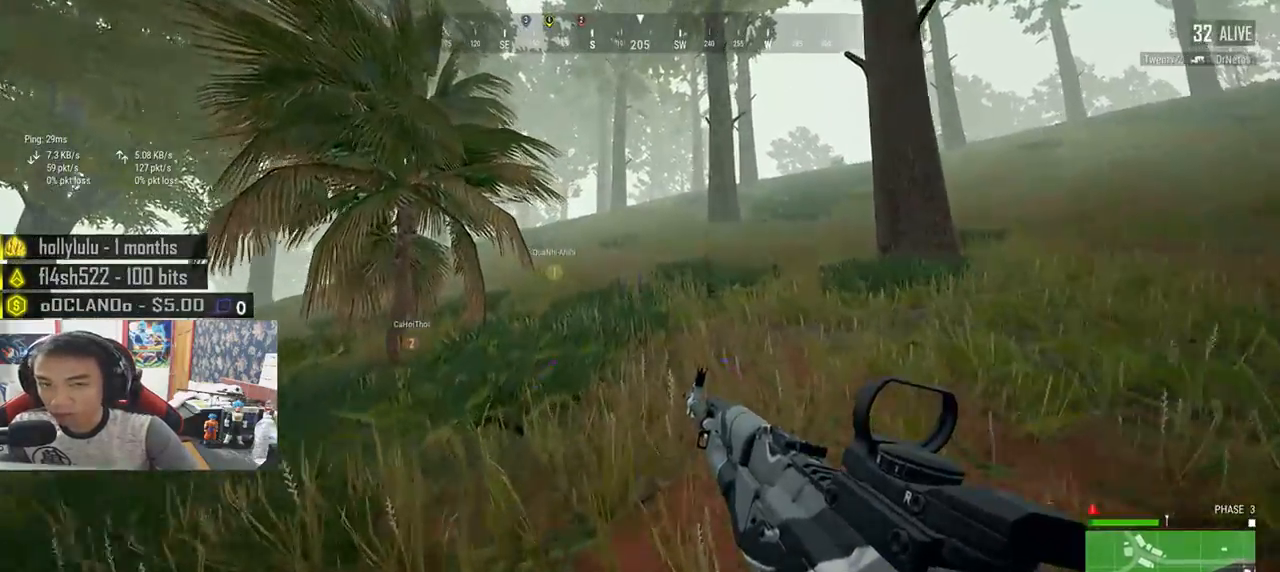
{"keys": ["shift", "w"], "mouse": [], "events": []}
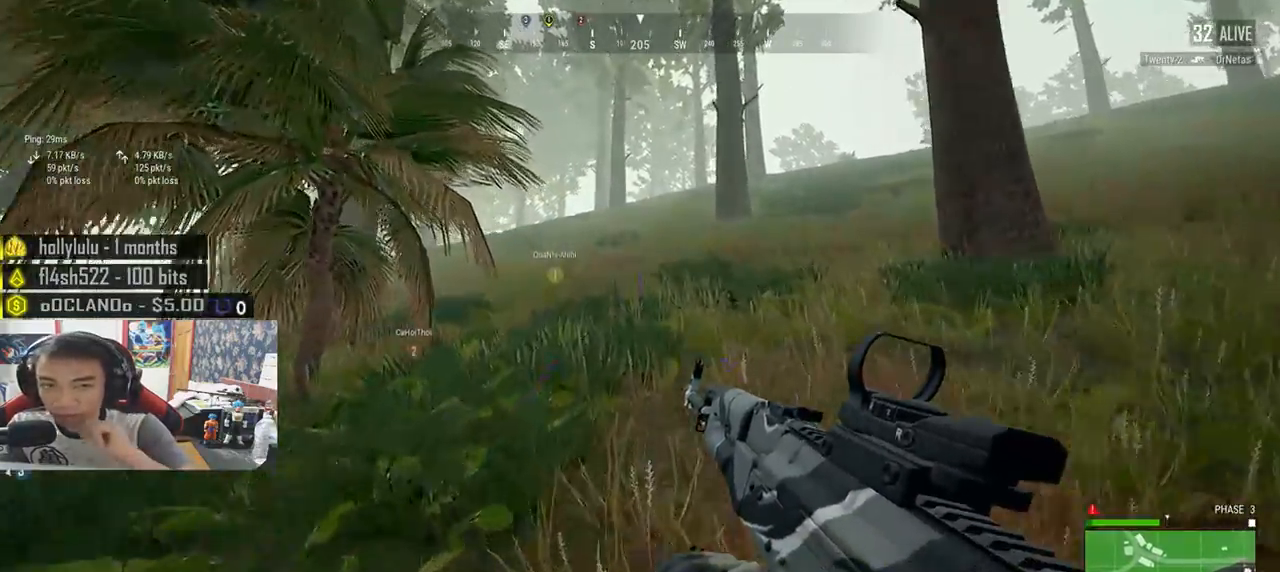
{"keys": ["shift", "w"], "mouse": [], "events": []}
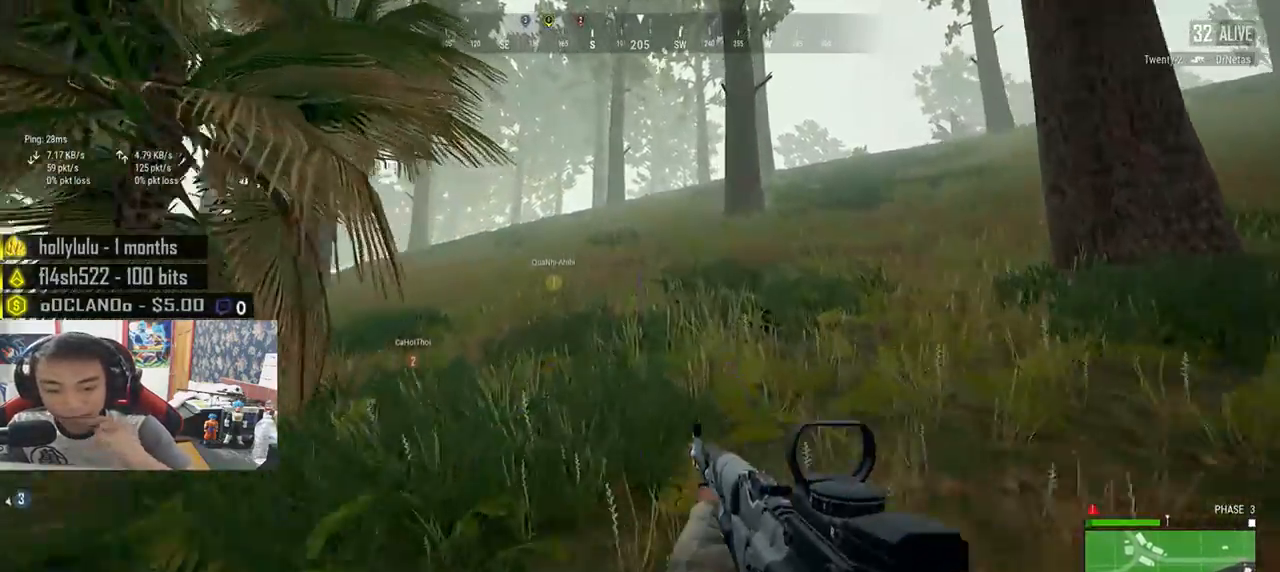
{"keys": ["shift", "w"], "mouse": [], "events": []}
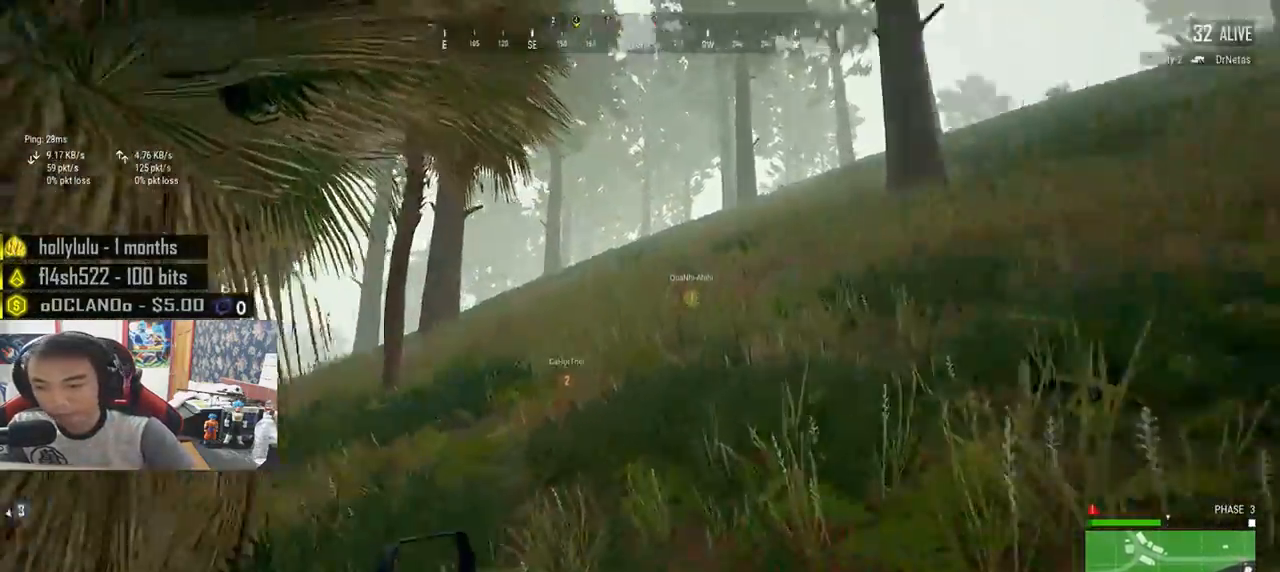
{"keys": ["d", "shift", "w"], "mouse": [], "events": [[483, "d", "down"]]}
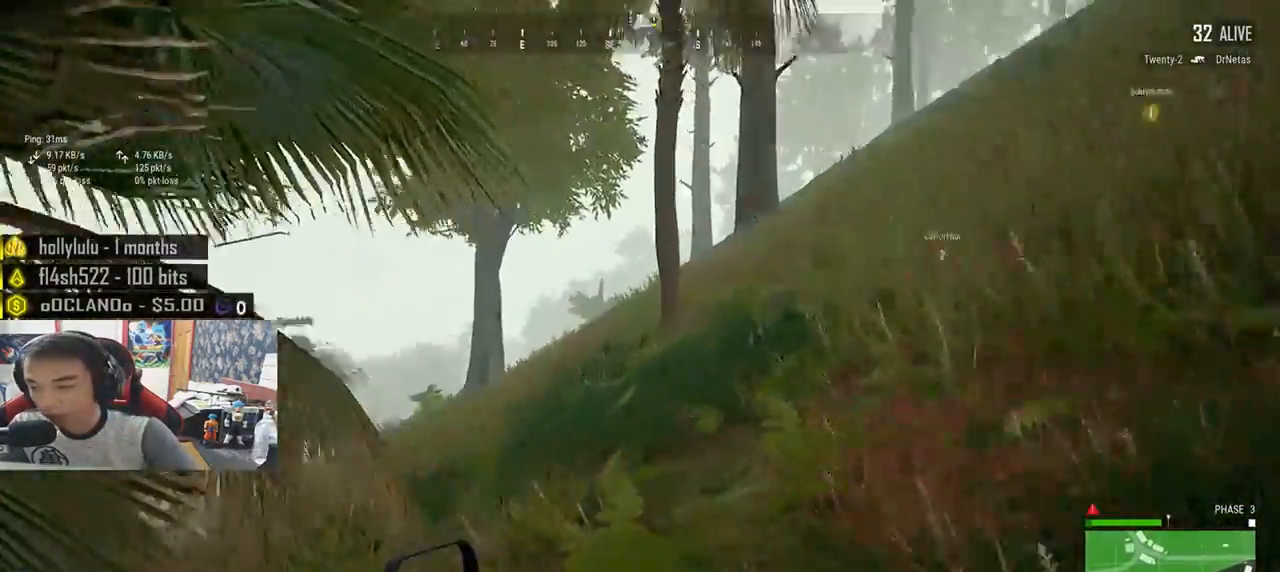
{"keys": ["d", "shift", "w"], "mouse": [], "events": []}
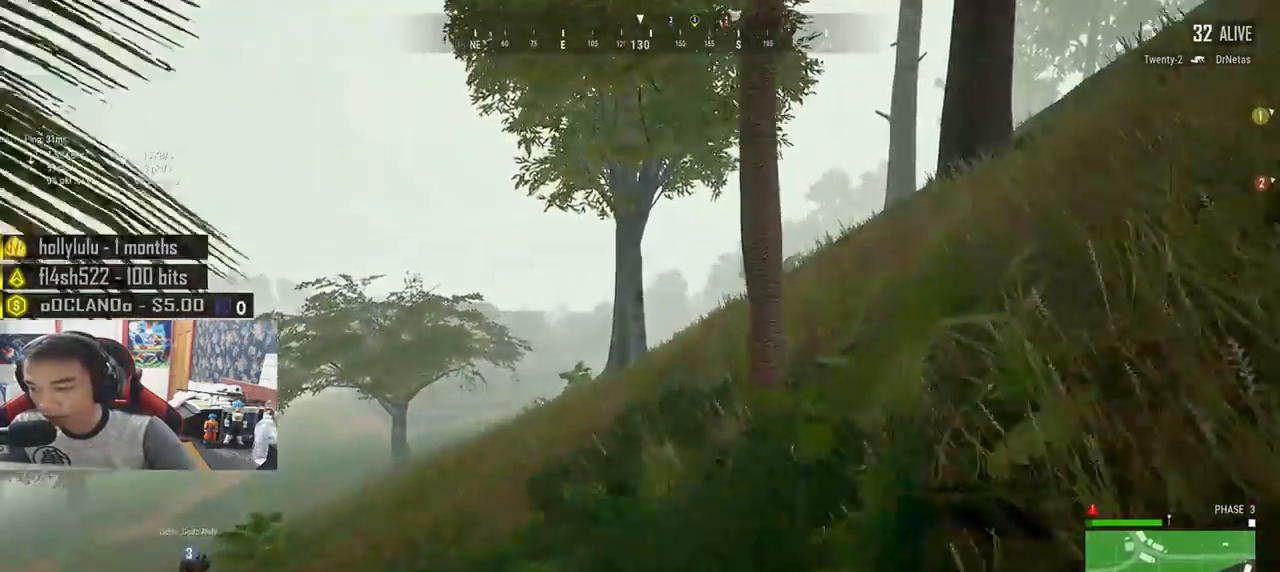
{"keys": ["d", "shift", "w"], "mouse": [], "events": []}
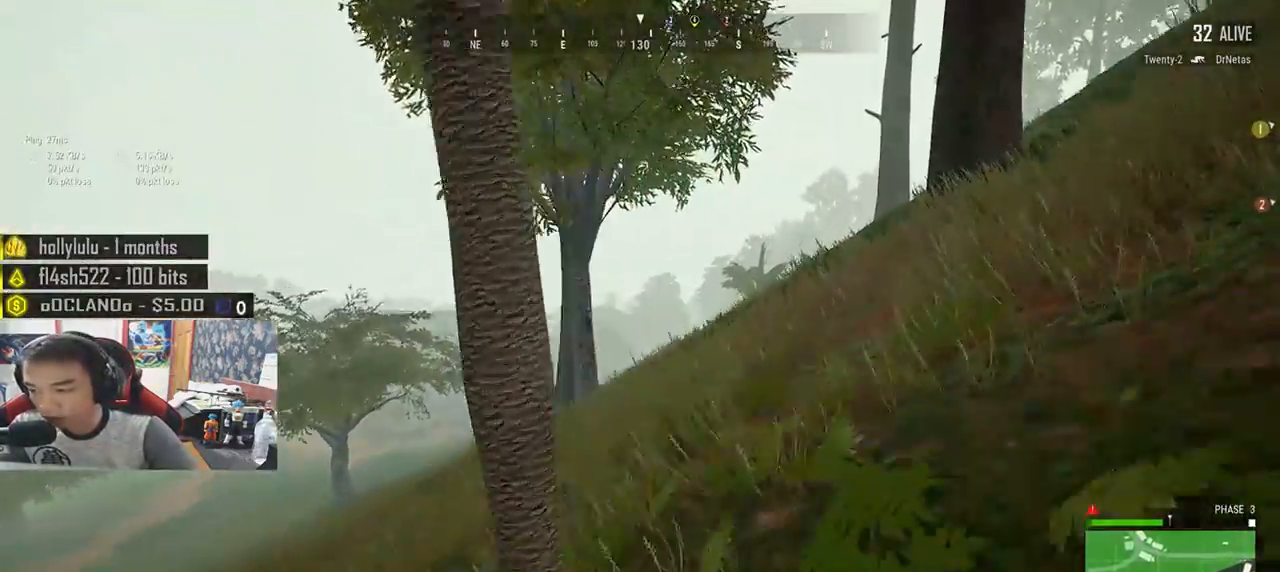
{"keys": ["d", "shift", "w"], "mouse": [], "events": []}
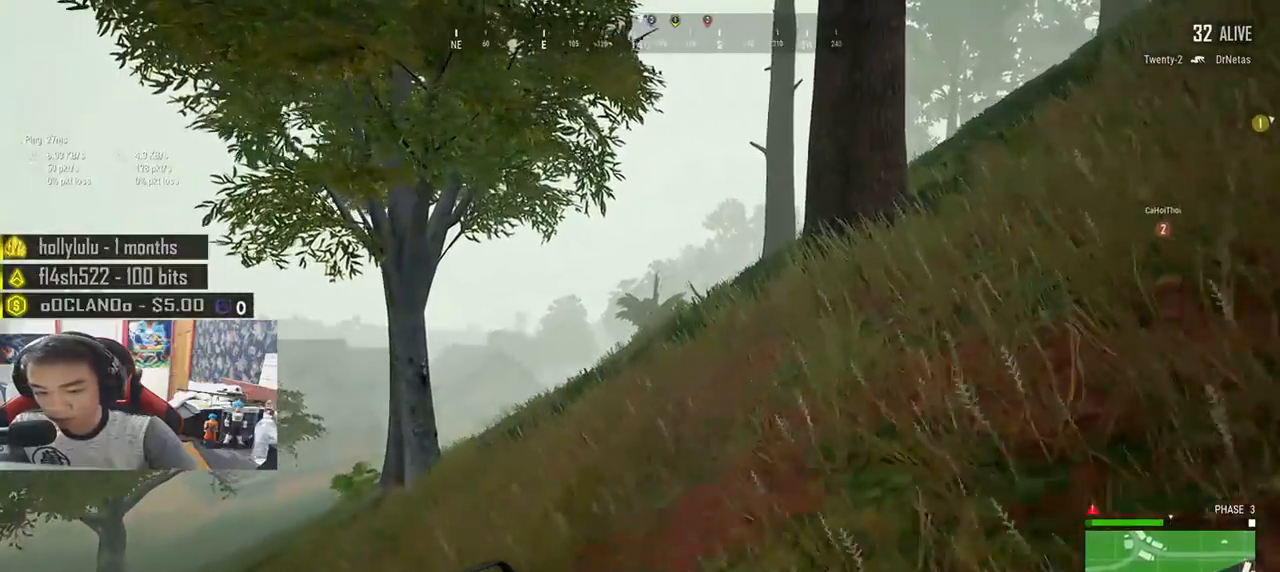
{"keys": ["shift", "w"], "mouse": [], "events": [[400, "d", "up"]]}
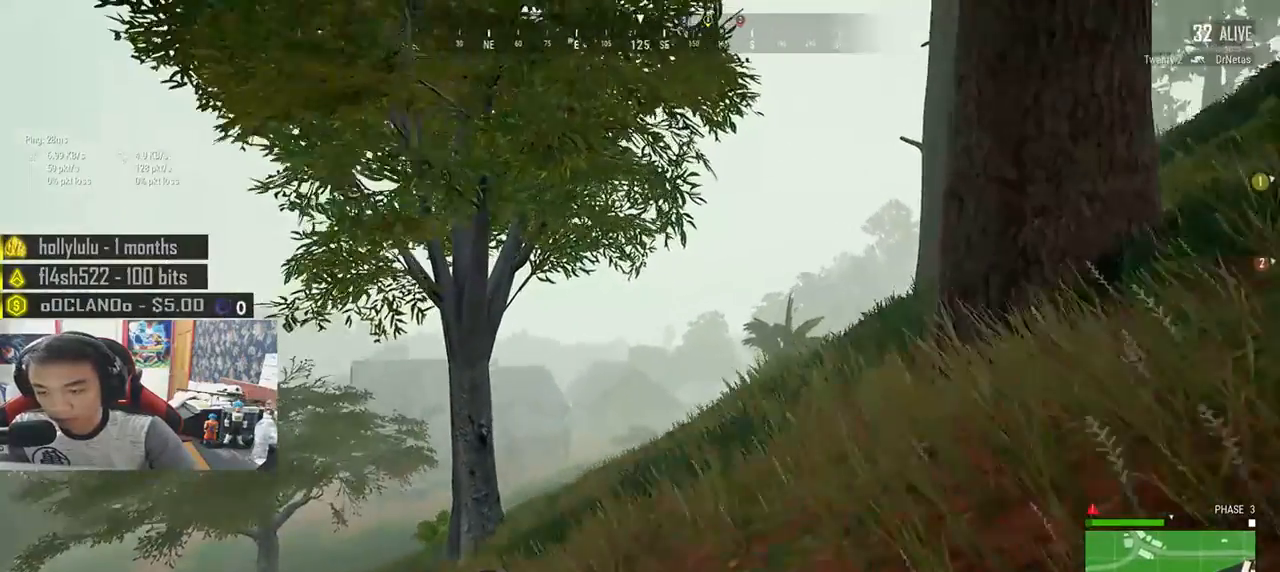
{"keys": ["w"], "mouse": [], "events": [[350, "ctrl", "down"], [433, "shift", "up"], [450, "ctrl", "up"]]}
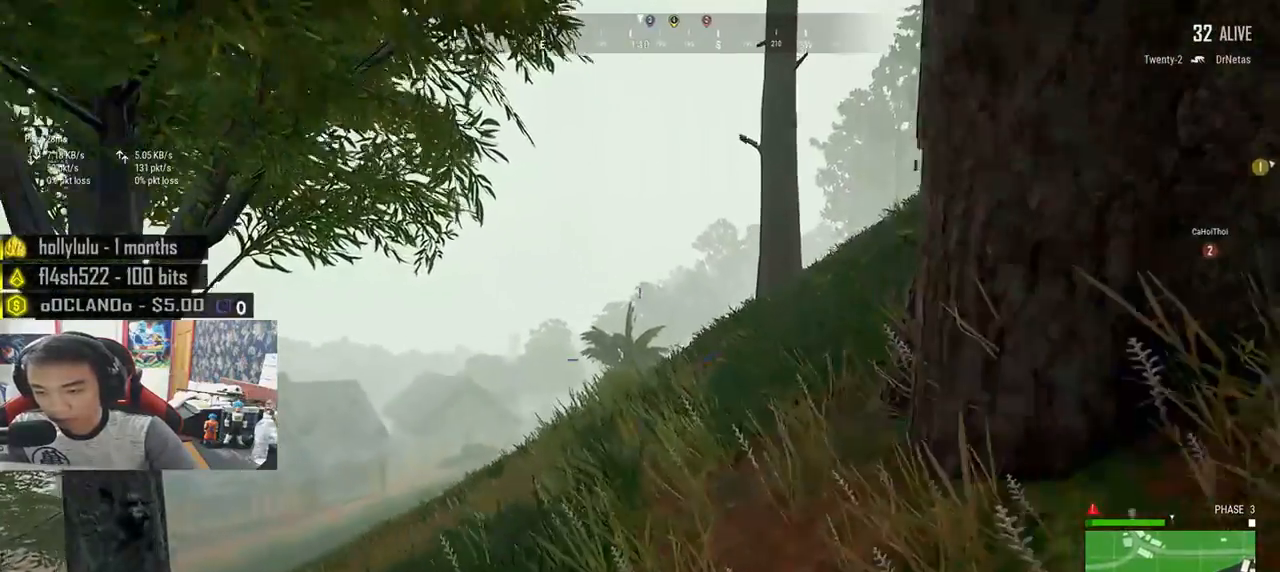
{"keys": ["d", "w"], "mouse": [], "events": [[67, "tab", "down"], [200, "tab", "up"], [267, "d", "down"]]}